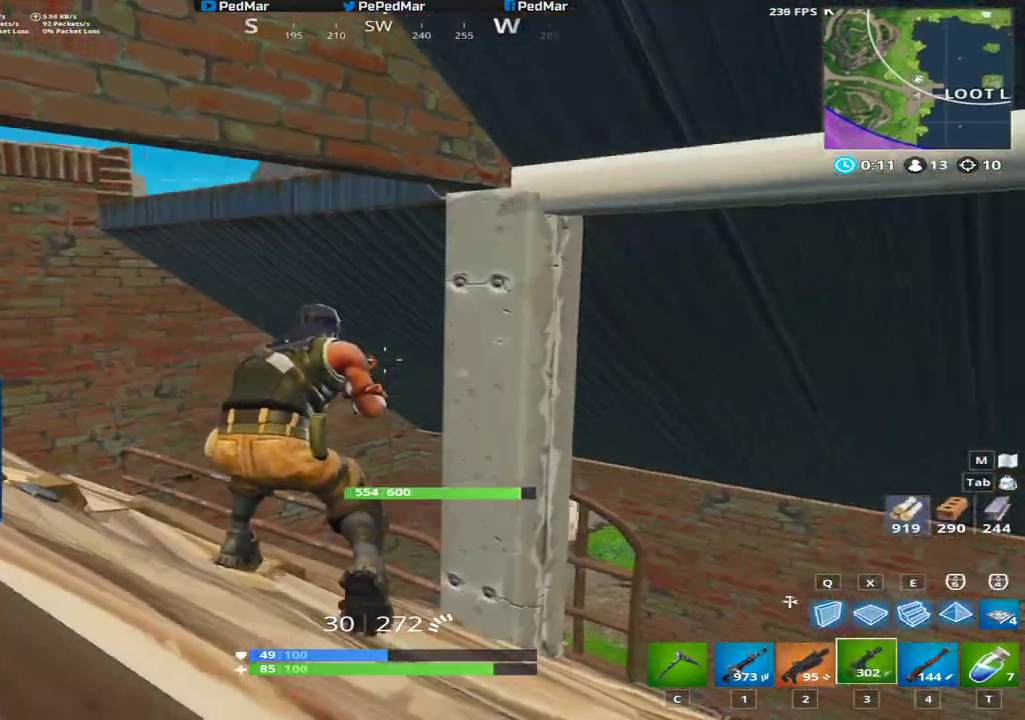
Gameplay with keyboard and mouse; each line is a JSON object with the keys and mouse buttons held at the frame after it. "events" lists presses ("down") and releases ("up") of "a", "c", "ctrl", "d", "e", "f", "q", "r", "s", "shift", "space", "tab", "w", "x", "z", "mouse_left", "mouse_wheel", "mouse_right", "mouse_mb4" and "mouse_mb5" between this image and that frame as [ms after this image, input, new state], when the widget could be followed in between. "mouse_left", "mouse_wheel", "mouse_right", "mouse_mb4", "mouse_mb5" = the "left", "wheel", "right", "mb4", "mb5" buttons of the "mouse" list. No other keys are recorded. "wheel" means that the mouse wheel is clicked or scrolled. Not read: mouse_move.
{"keys": ["a"], "mouse": [], "events": [[384, "w", "up"]]}
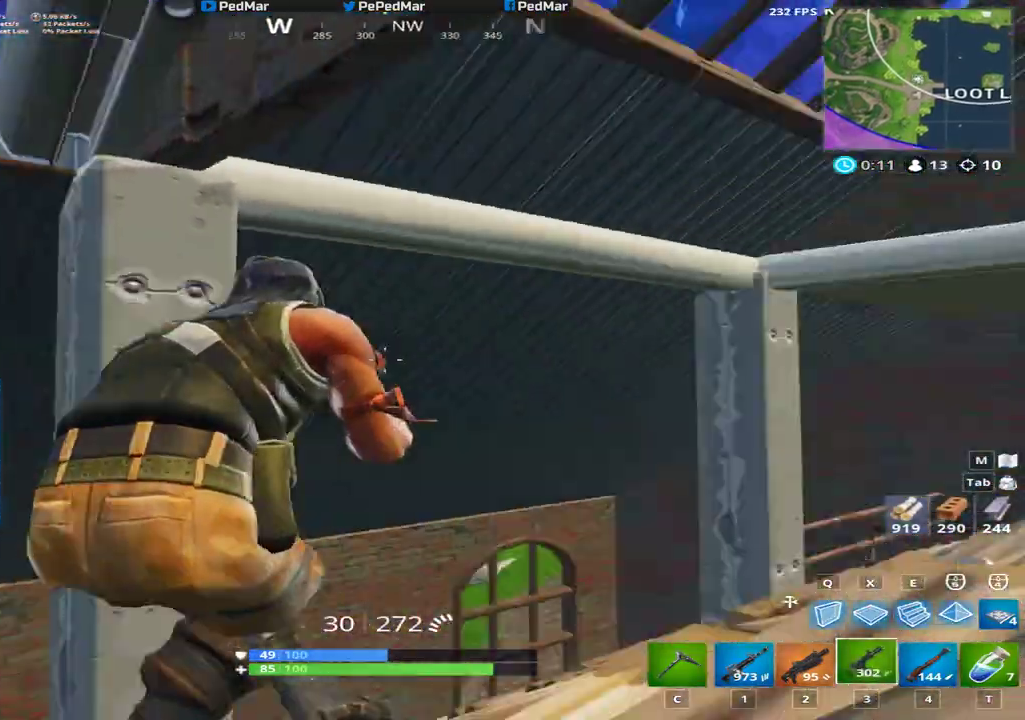
{"keys": ["a", "s"], "mouse": [], "events": [[283, "s", "down"]]}
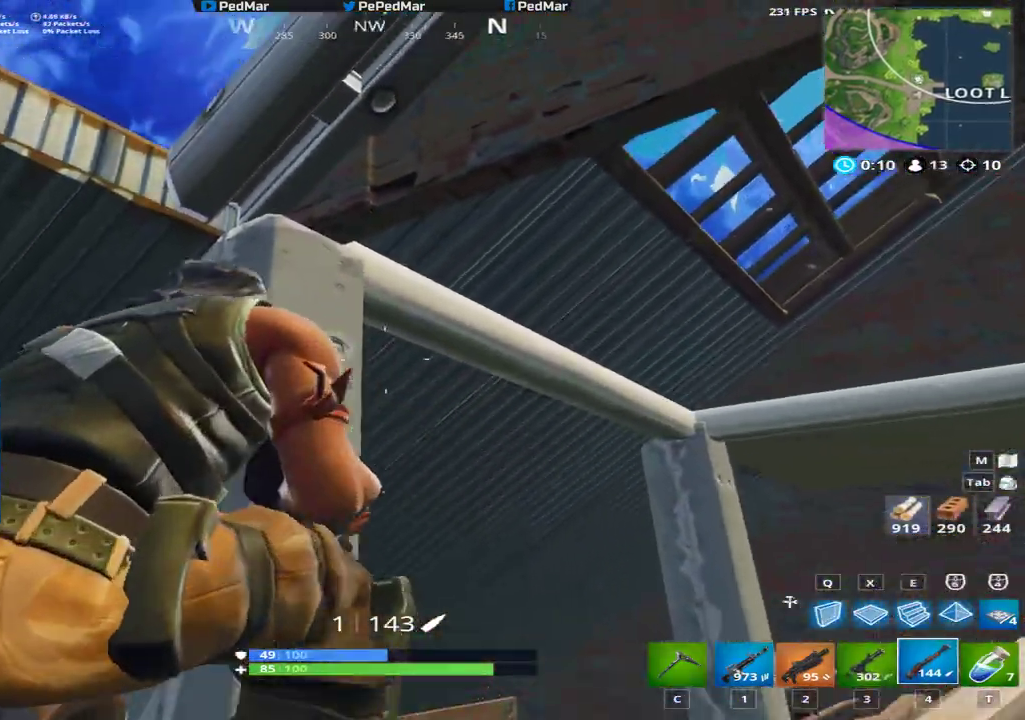
{"keys": ["s"], "mouse": [], "events": [[267, "a", "up"], [434, "d", "down"], [484, "d", "up"]]}
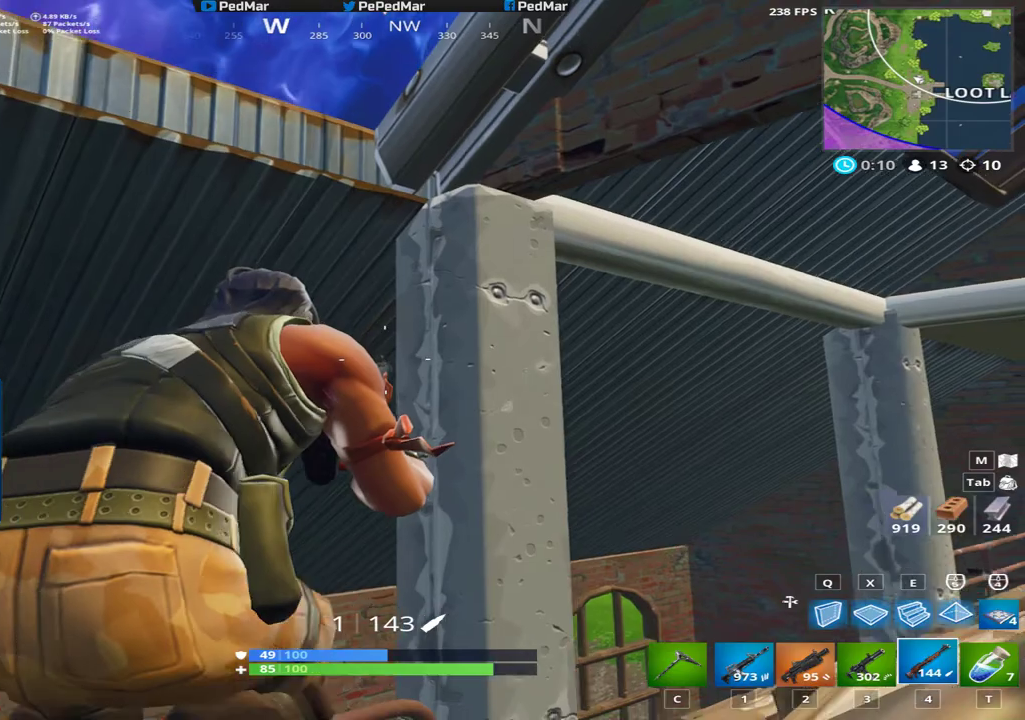
{"keys": ["s"], "mouse": [], "events": [[133, "a", "down"], [367, "a", "up"]]}
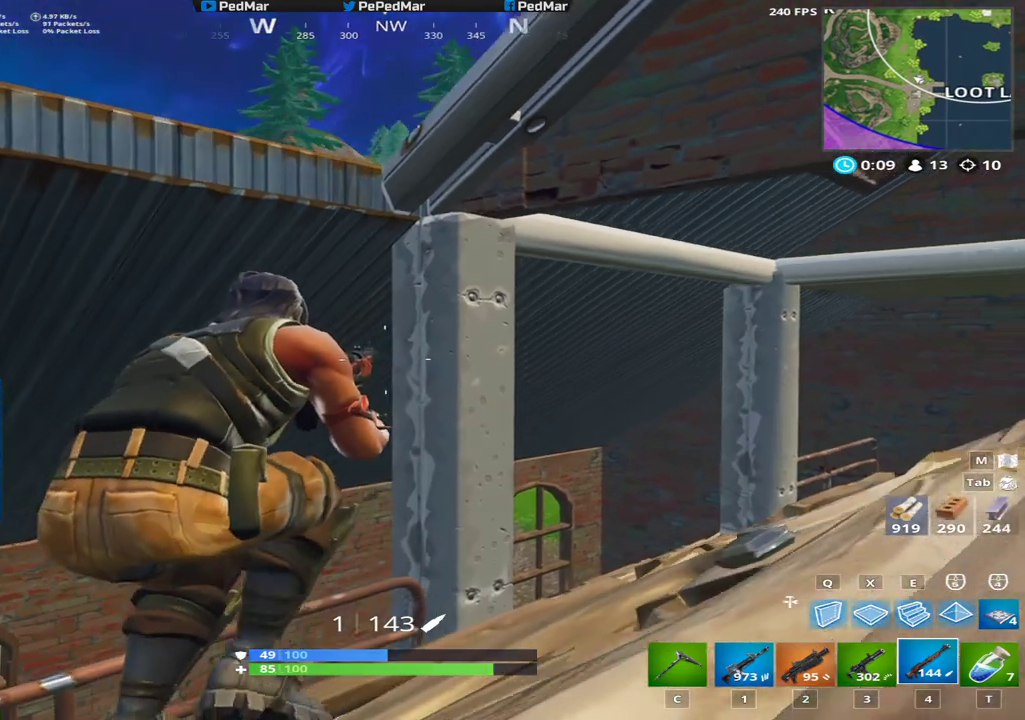
{"keys": ["a"], "mouse": [], "events": [[150, "s", "up"], [451, "a", "down"]]}
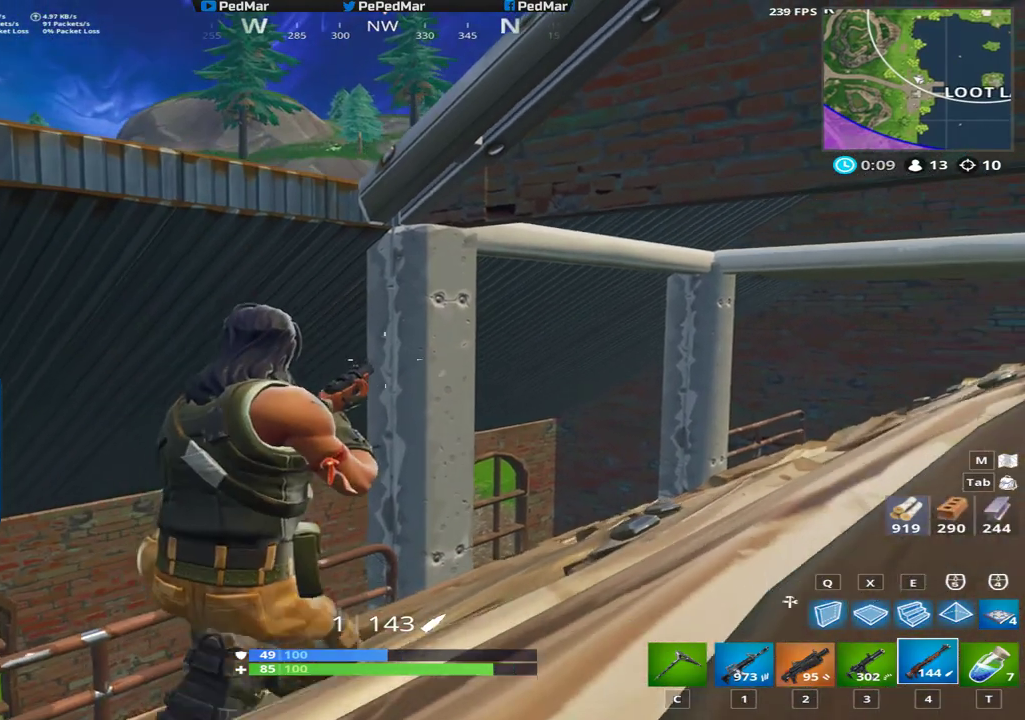
{"keys": ["a"], "mouse": [], "events": [[183, "a", "up"], [500, "a", "down"]]}
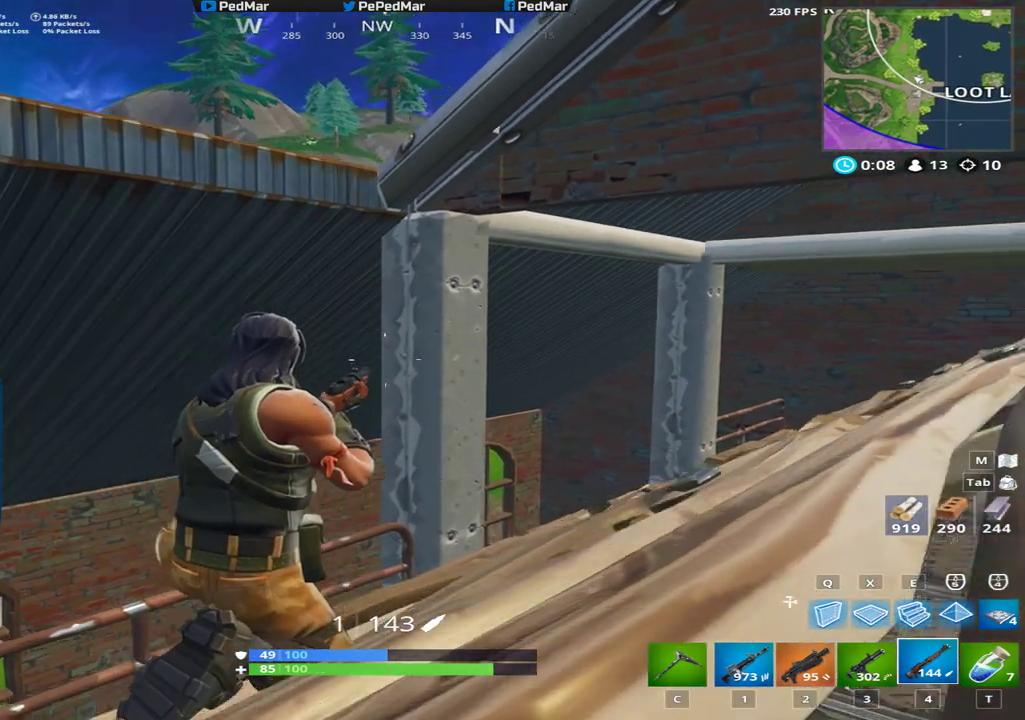
{"keys": [], "mouse": [], "events": [[217, "a", "up"]]}
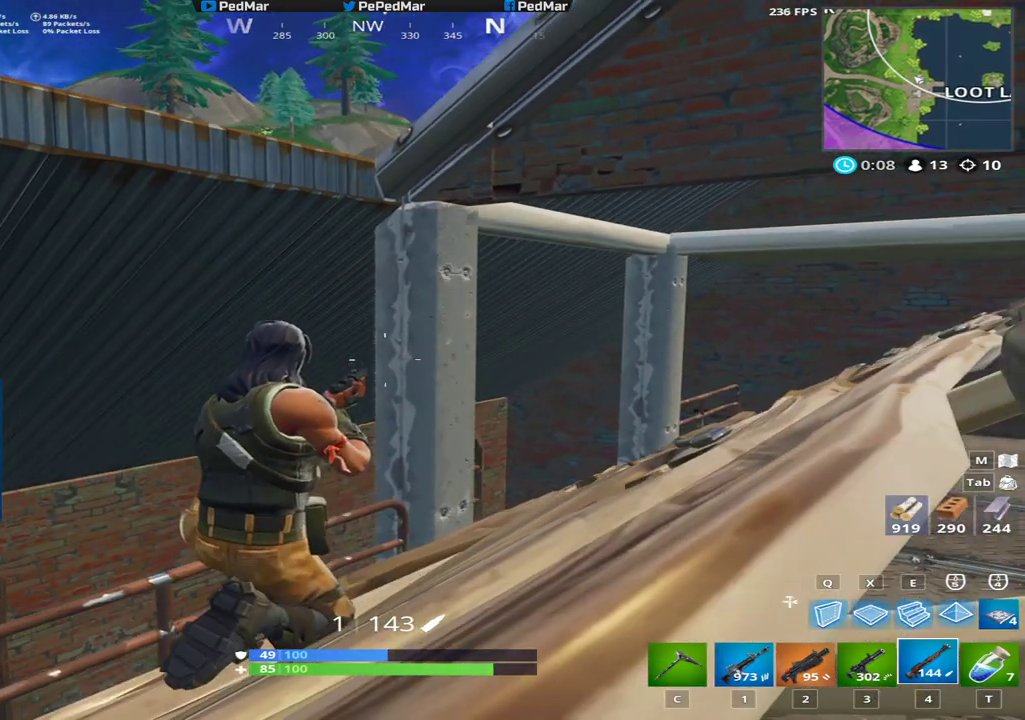
{"keys": ["d", "s"], "mouse": [], "events": [[83, "d", "down"], [116, "d", "up"], [383, "s", "down"], [450, "d", "down"]]}
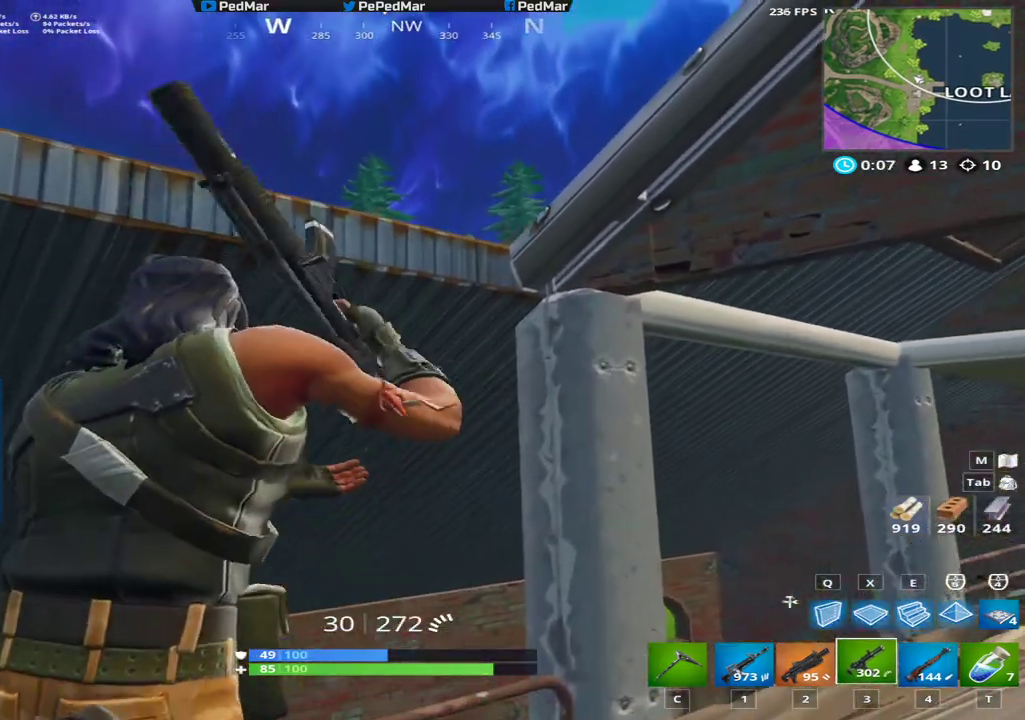
{"keys": [], "mouse": [], "events": [[301, "s", "up"], [317, "d", "up"], [367, "mouse_right", "down"], [467, "mouse_right", "up"]]}
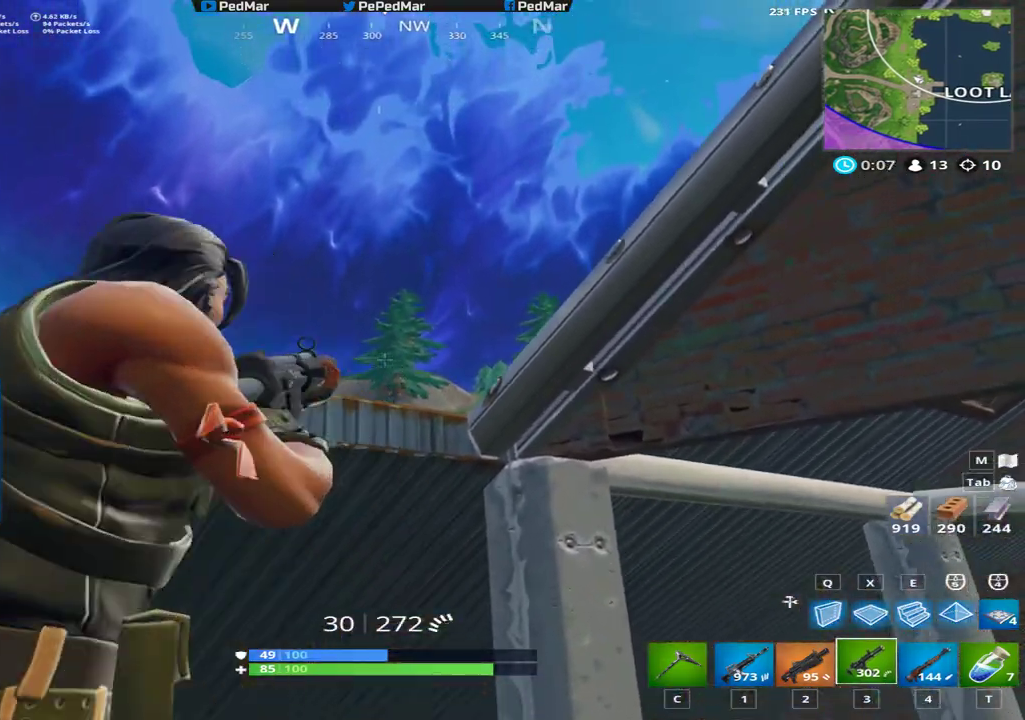
{"keys": [], "mouse": ["left"], "events": [[66, "mouse_left", "down"]]}
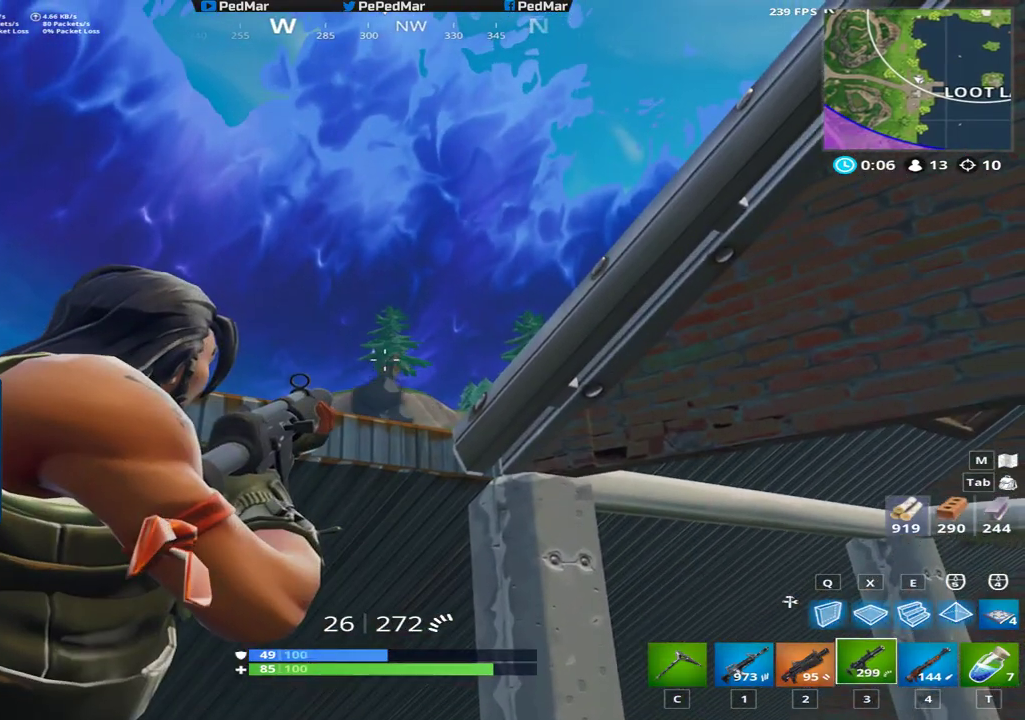
{"keys": ["a", "r", "w"], "mouse": [], "events": [[117, "mouse_left", "up"], [234, "a", "down"], [284, "w", "down"], [301, "mouse_right", "down"], [417, "mouse_right", "up"], [501, "r", "down"]]}
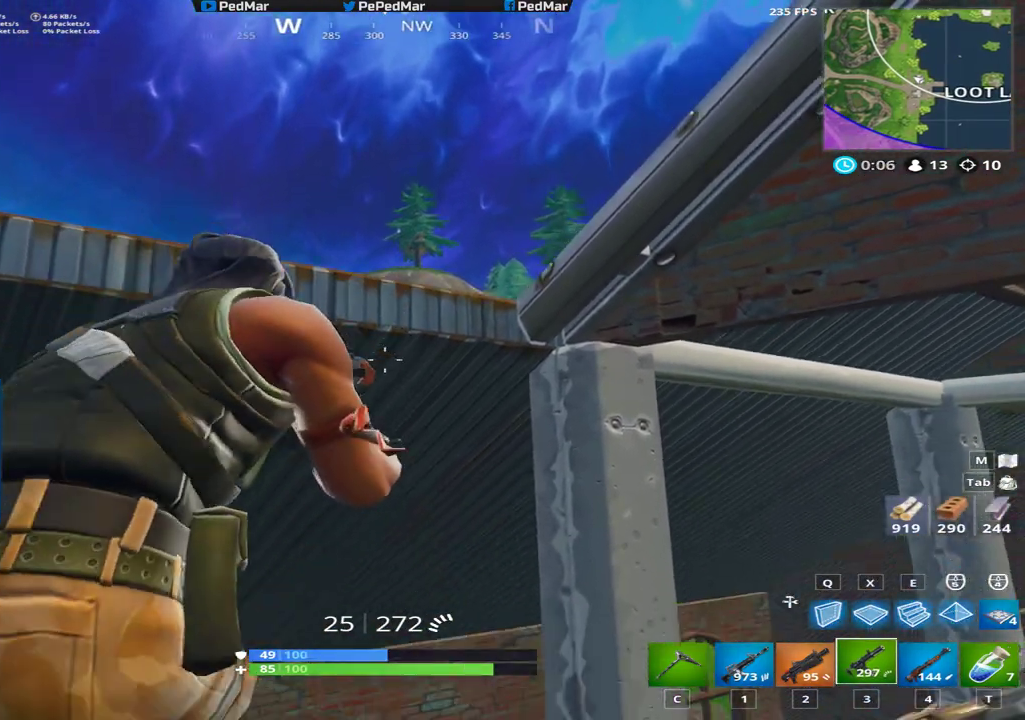
{"keys": [], "mouse": [], "events": [[16, "r", "up"], [33, "w", "up"], [100, "a", "up"], [317, "d", "down"], [433, "d", "up"]]}
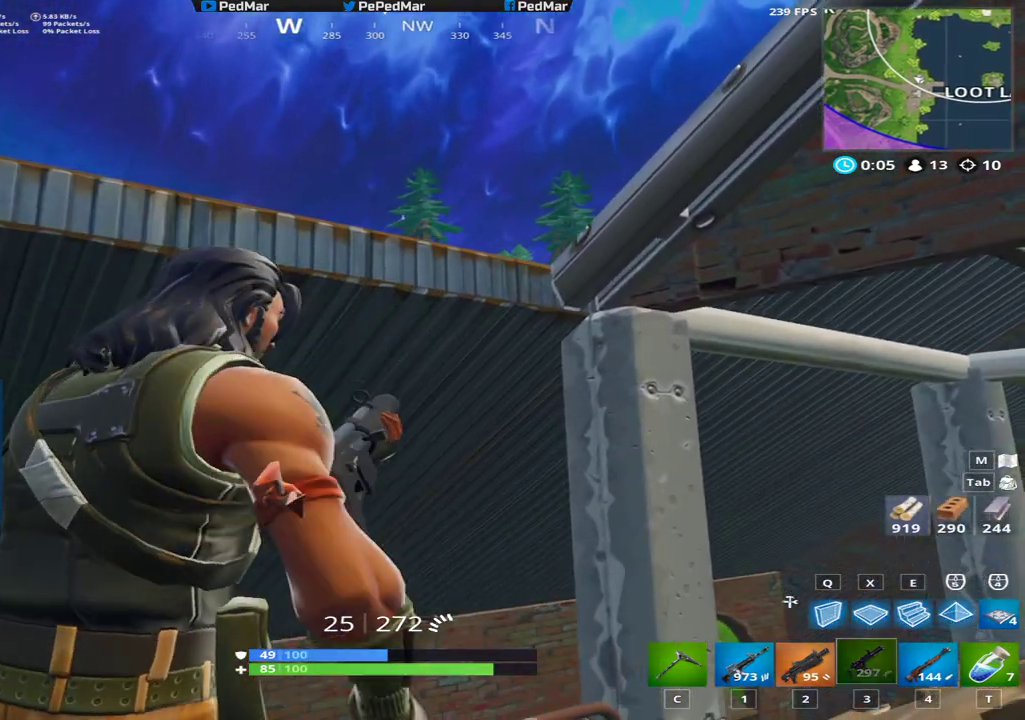
{"keys": ["a"], "mouse": [], "events": [[501, "a", "down"]]}
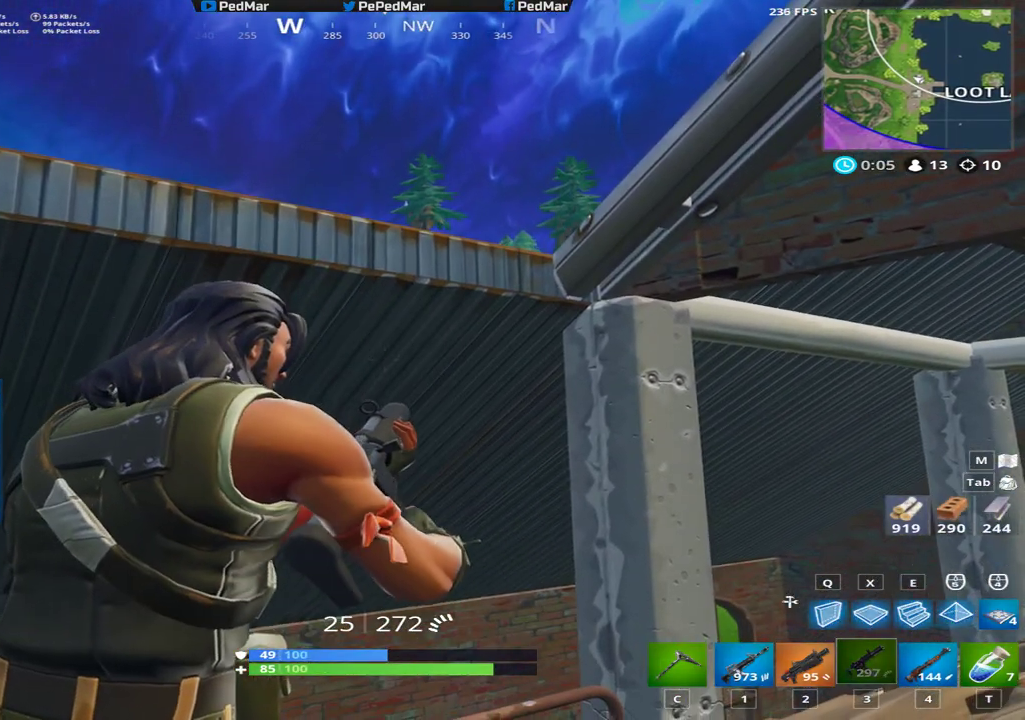
{"keys": [], "mouse": [], "events": [[83, "a", "up"]]}
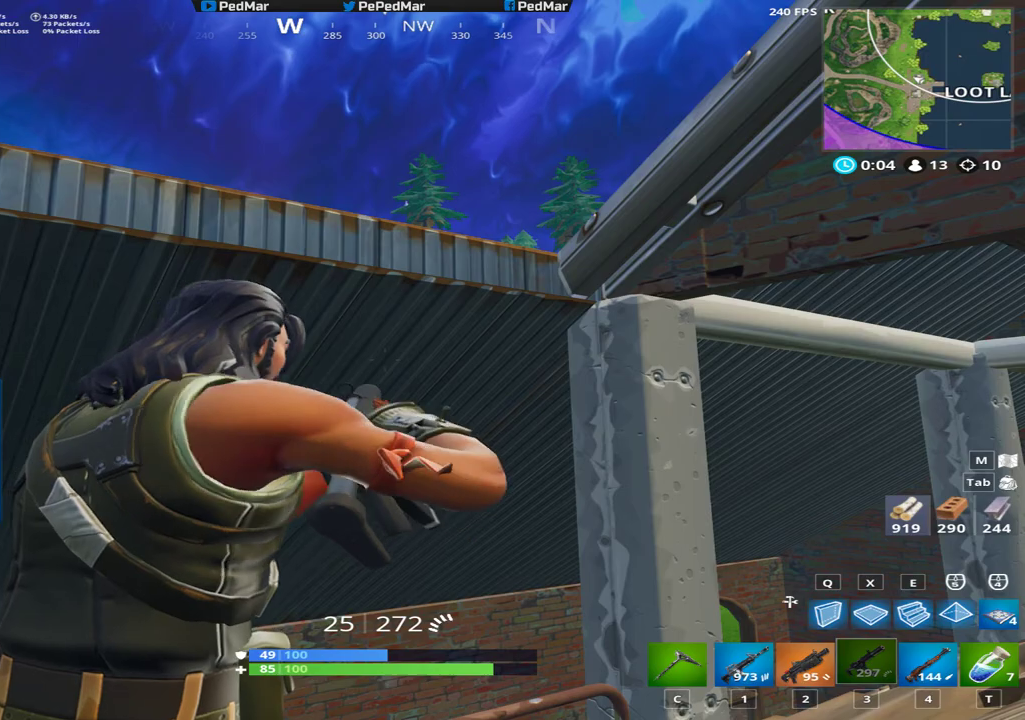
{"keys": ["s"], "mouse": [], "events": [[384, "s", "down"]]}
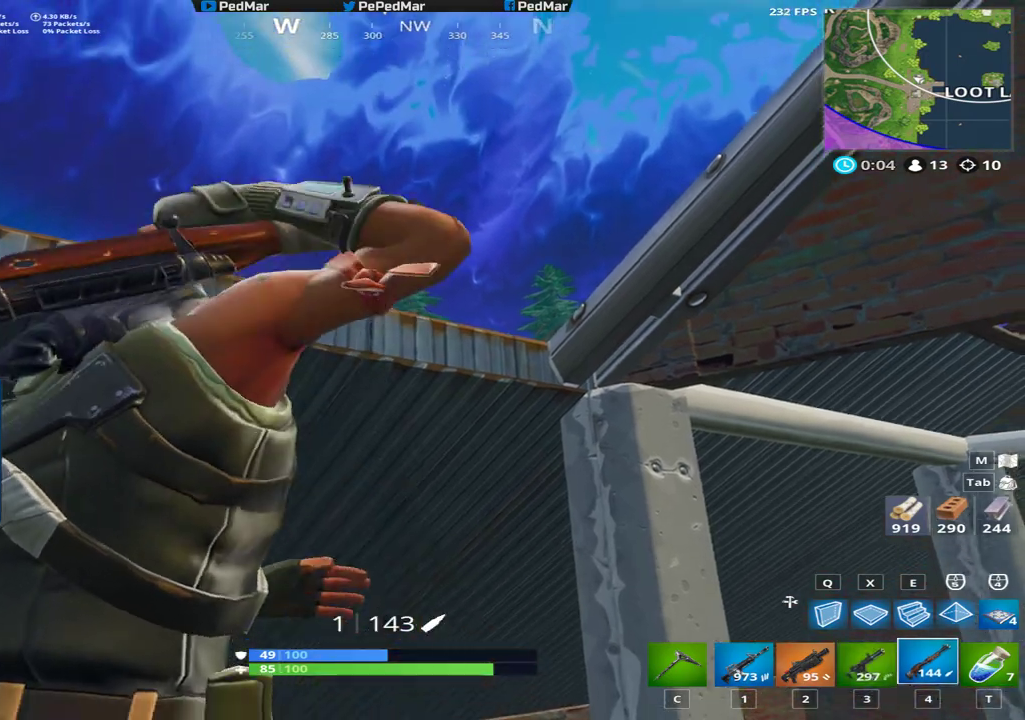
{"keys": [], "mouse": [], "events": [[33, "d", "down"], [133, "mouse_right", "down"], [234, "mouse_right", "up"], [267, "d", "up"], [267, "s", "up"]]}
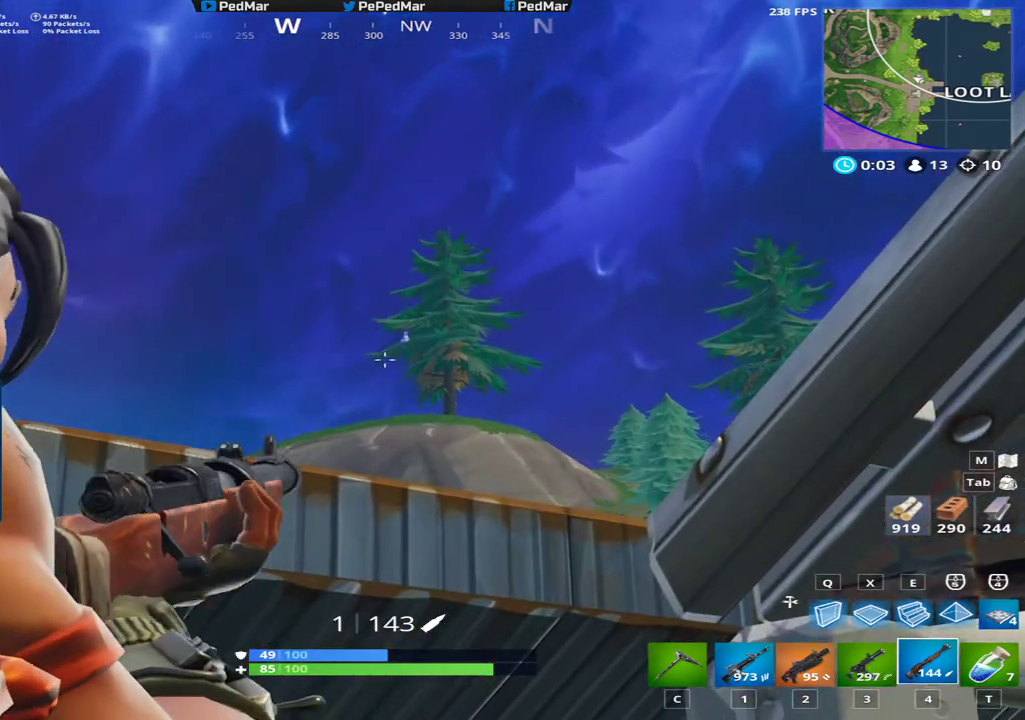
{"keys": [], "mouse": [], "events": []}
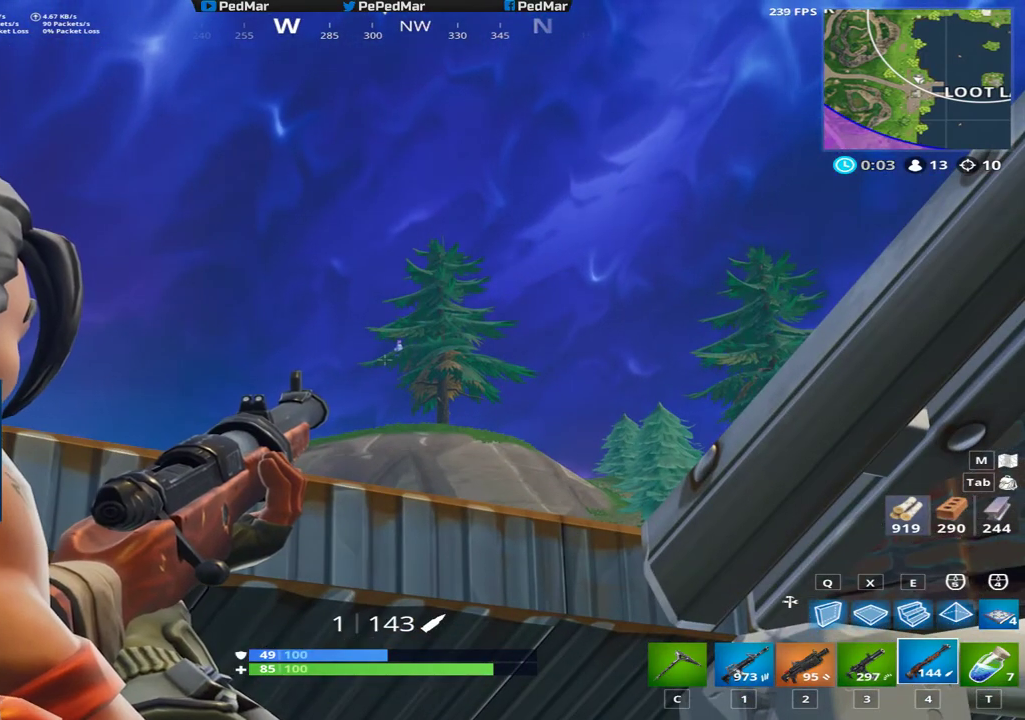
{"keys": [], "mouse": [], "events": []}
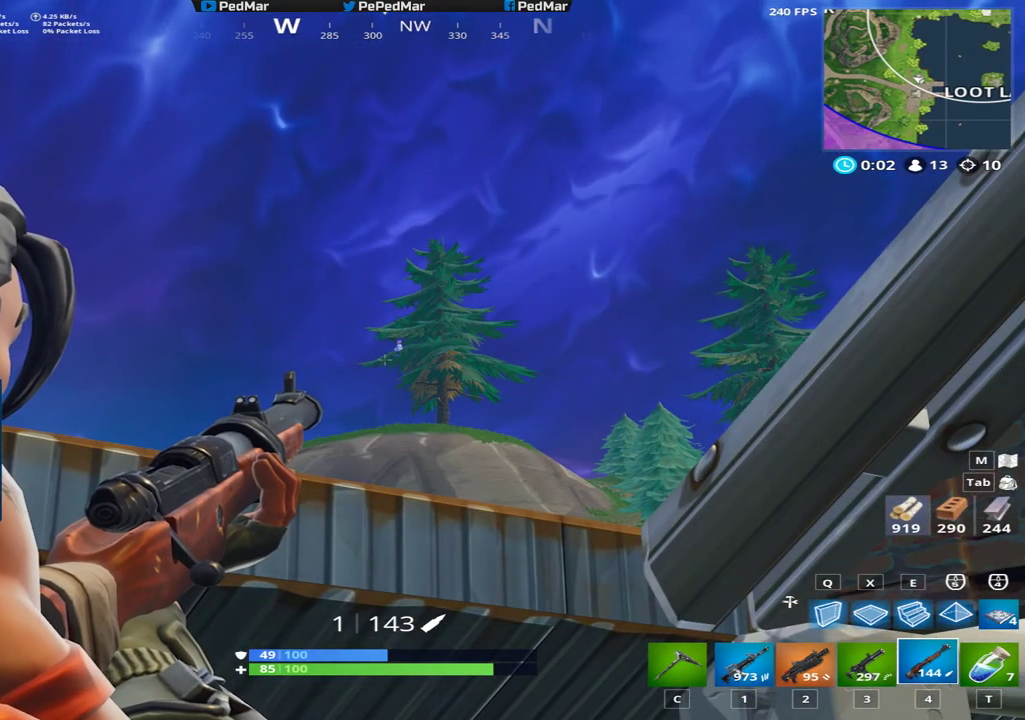
{"keys": [], "mouse": [], "events": [[333, "mouse_right", "down"], [450, "mouse_right", "up"]]}
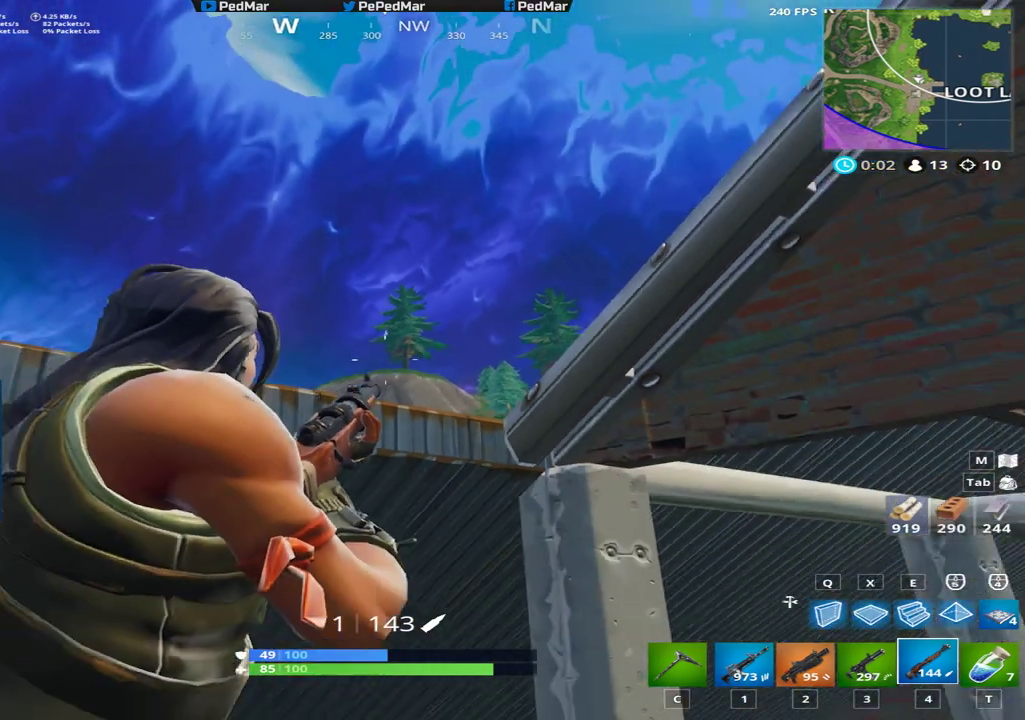
{"keys": [], "mouse": [], "events": [[33, "w", "down"], [67, "a", "down"], [267, "a", "up"], [284, "w", "up"]]}
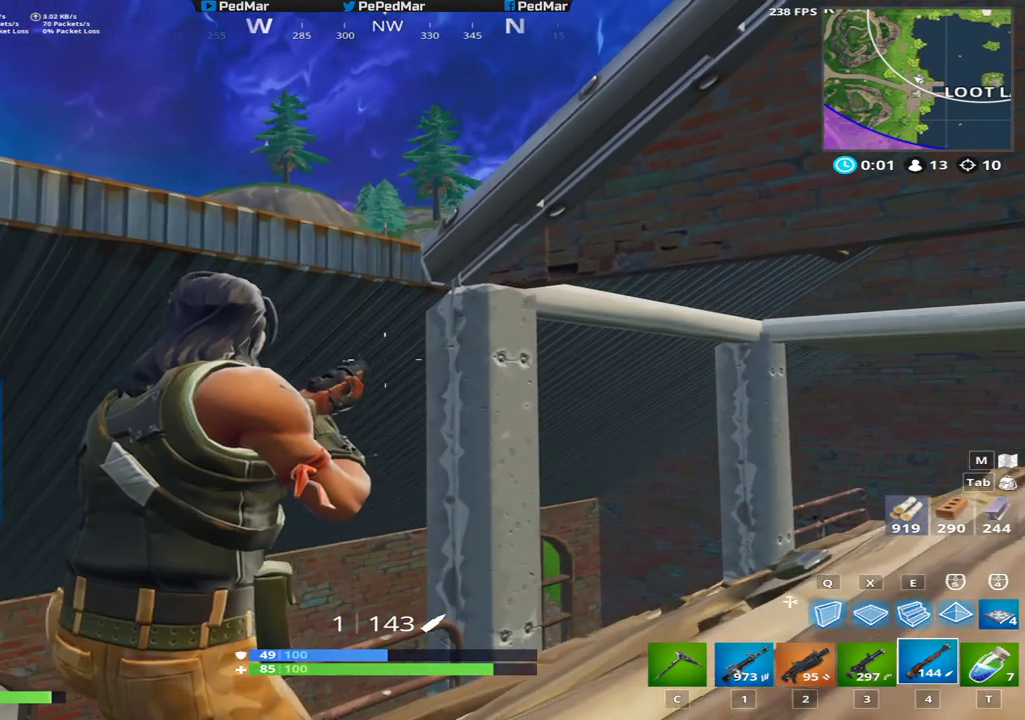
{"keys": [], "mouse": [], "events": []}
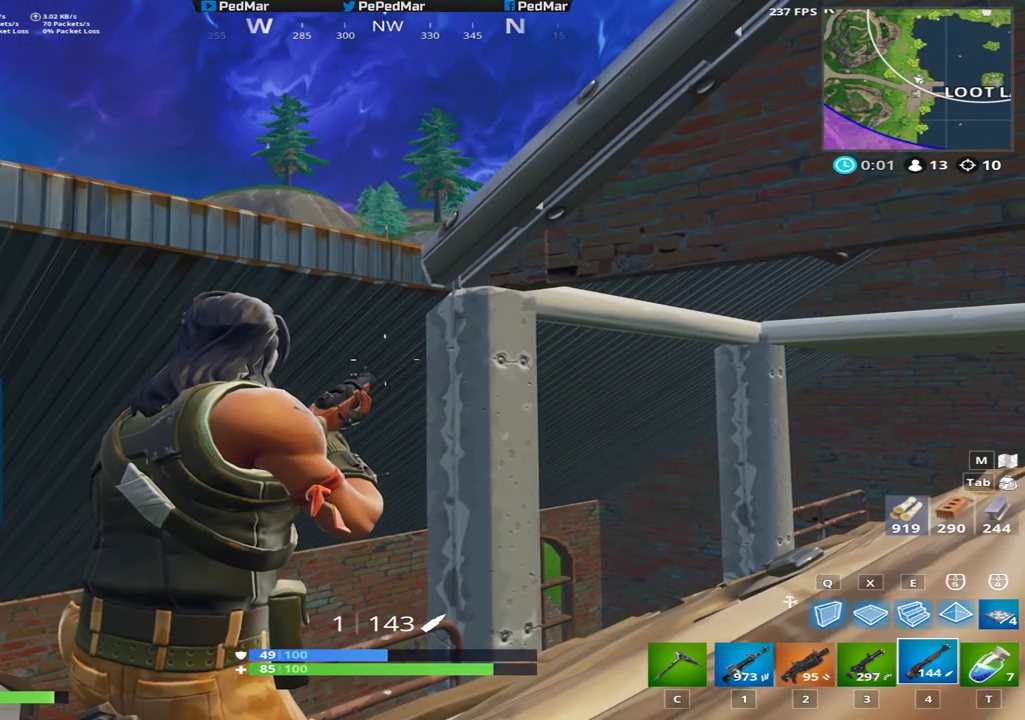
{"keys": [], "mouse": [], "events": []}
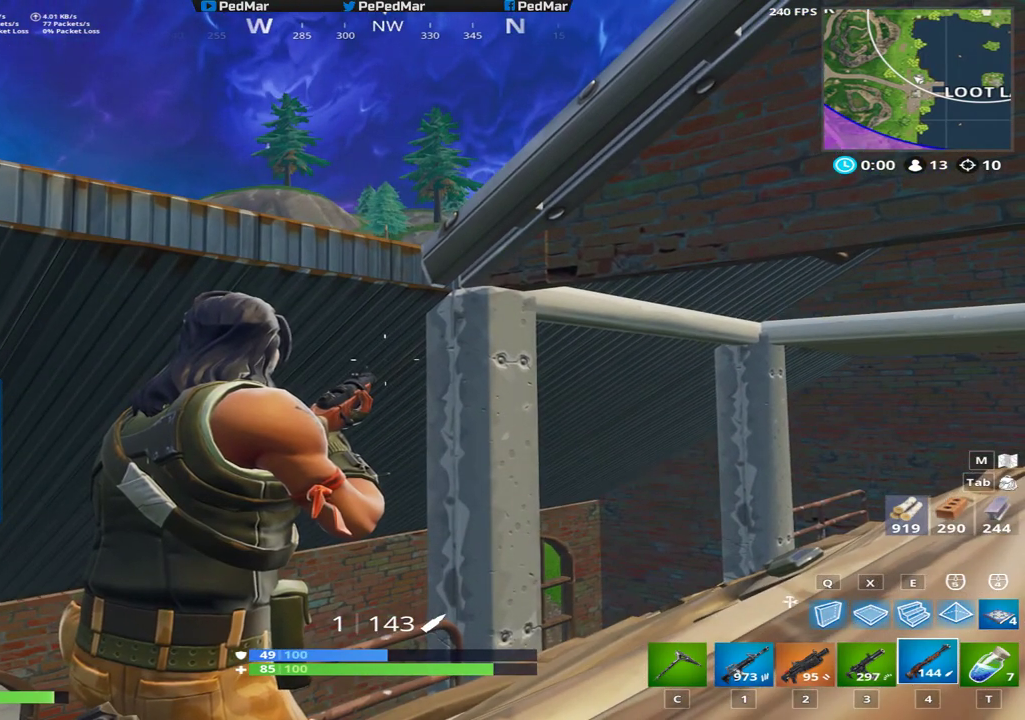
{"keys": ["d"], "mouse": [], "events": [[350, "d", "down"]]}
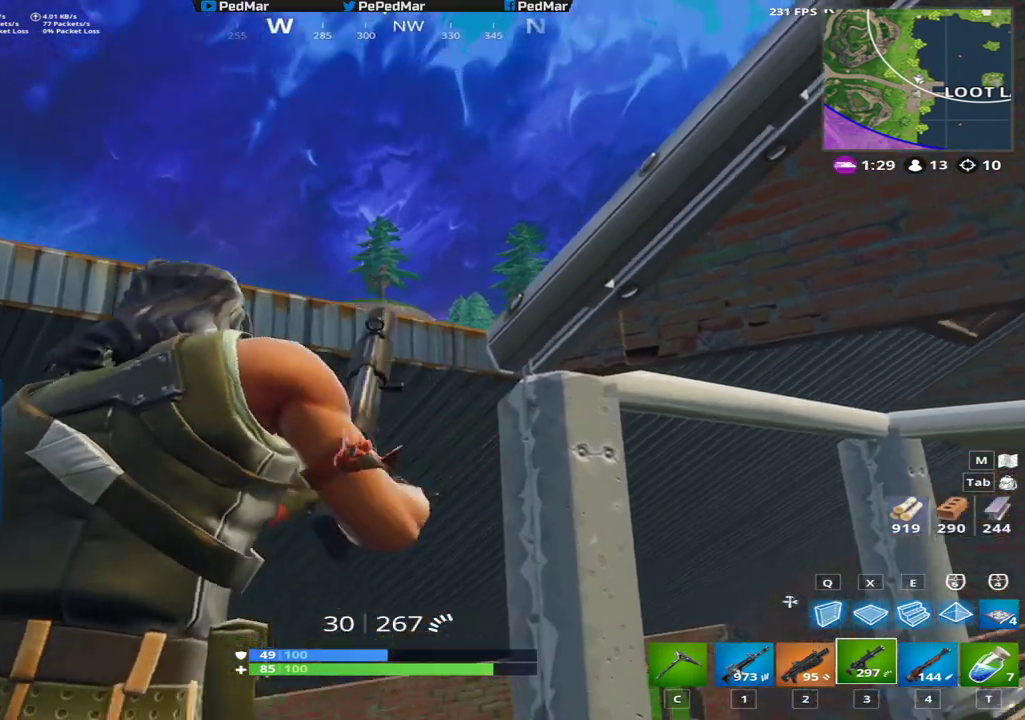
{"keys": [], "mouse": [], "events": [[100, "d", "up"], [117, "mouse_right", "down"], [217, "mouse_right", "up"]]}
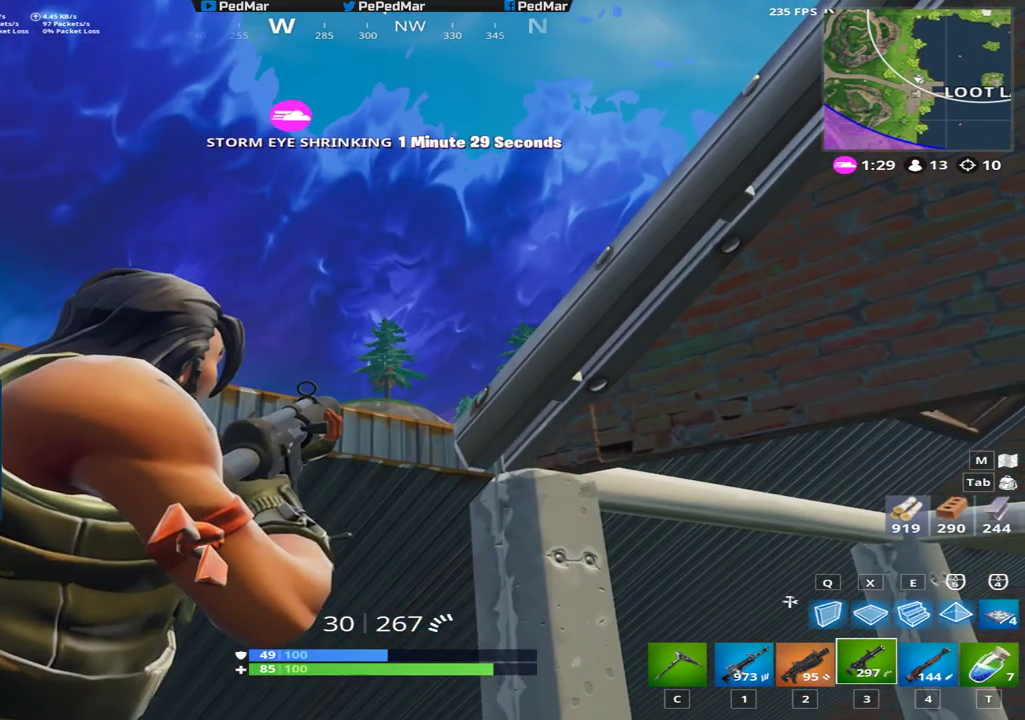
{"keys": [], "mouse": ["left"], "events": [[133, "mouse_left", "down"]]}
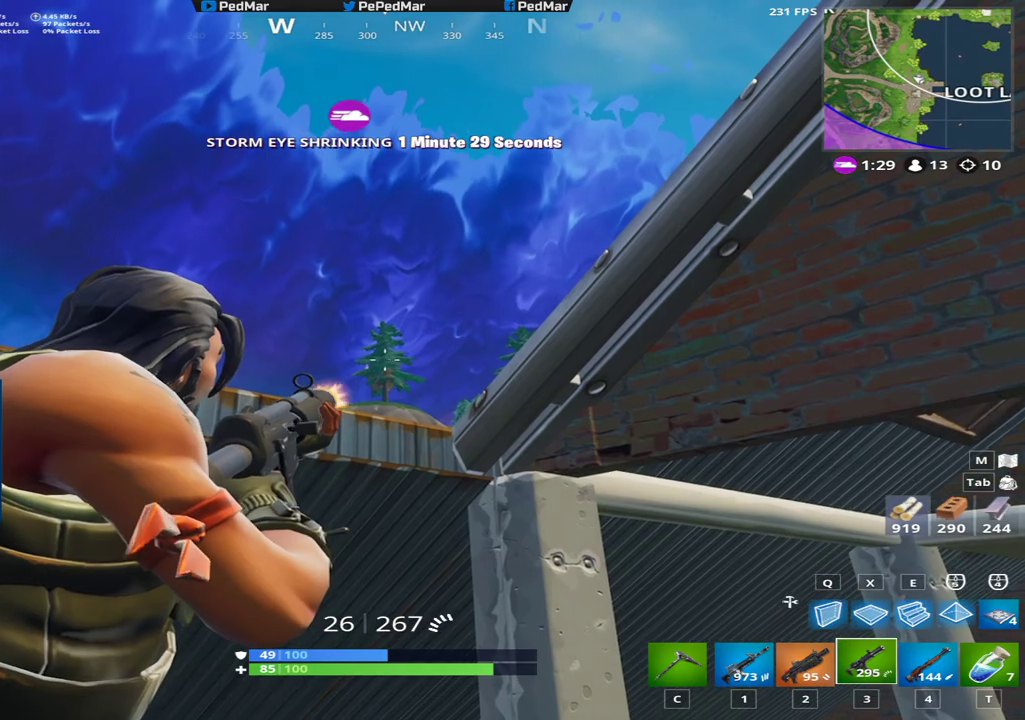
{"keys": [], "mouse": ["left"], "events": []}
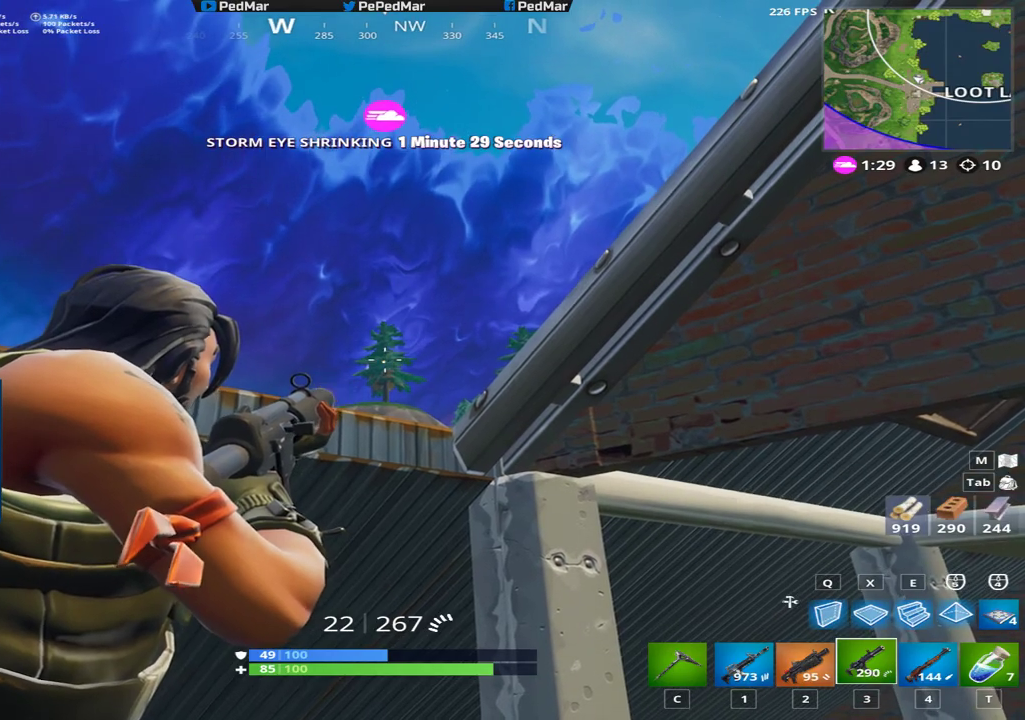
{"keys": [], "mouse": ["left"], "events": []}
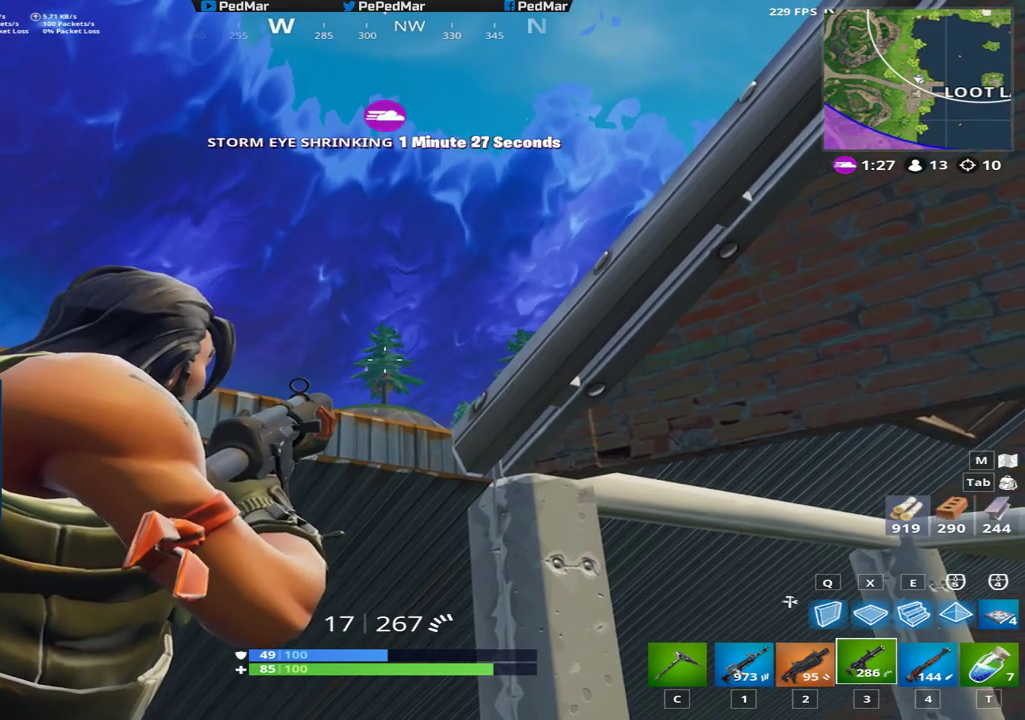
{"keys": [], "mouse": ["left"], "events": []}